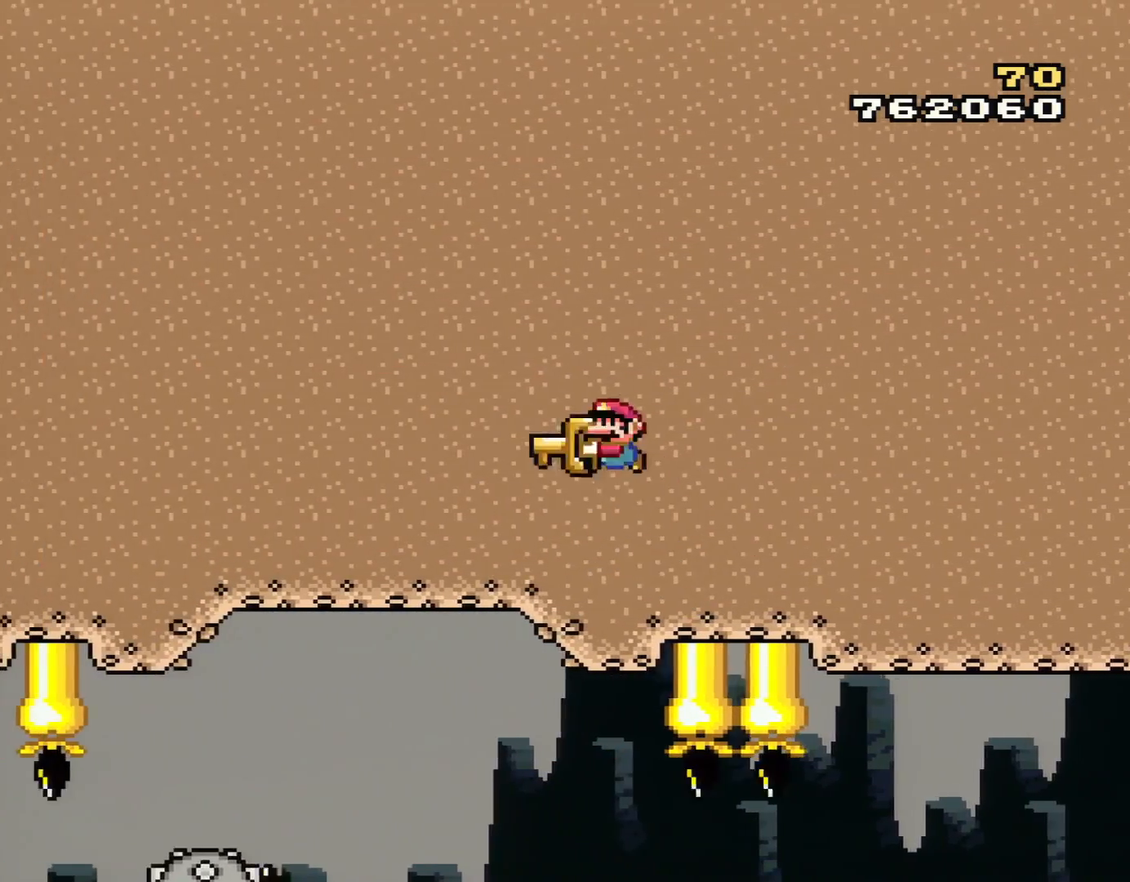
Gameplay with a controller (Nintendo layout); each line is a JSON object with the inputs held at the frame after it. "events" lists button and stick changes between this image and that frame as [ms after this image, input, new state], when the widget could be followed in between. Not read: L3 R3.
{"buttons": ["B", "Y", "DPAD_LEFT"], "events": []}
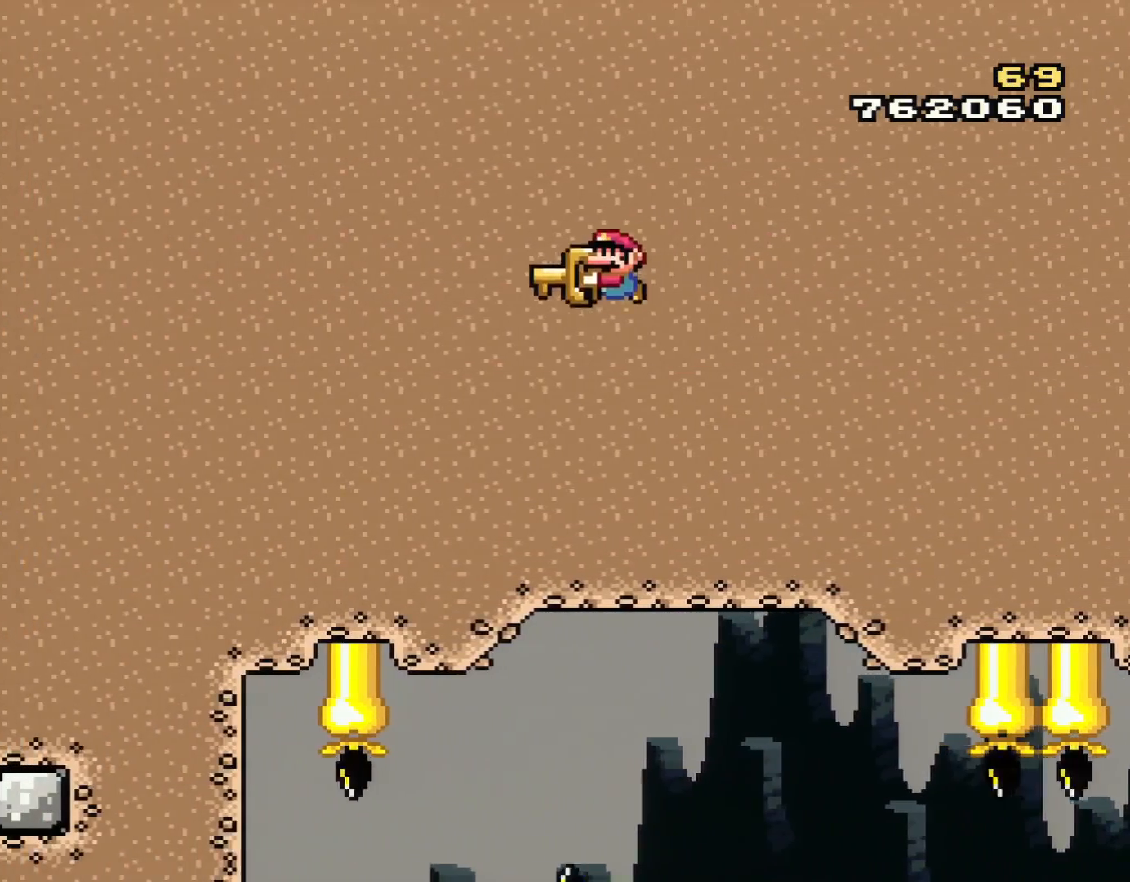
{"buttons": ["Y", "DPAD_LEFT"], "events": [[417, "B", "up"]]}
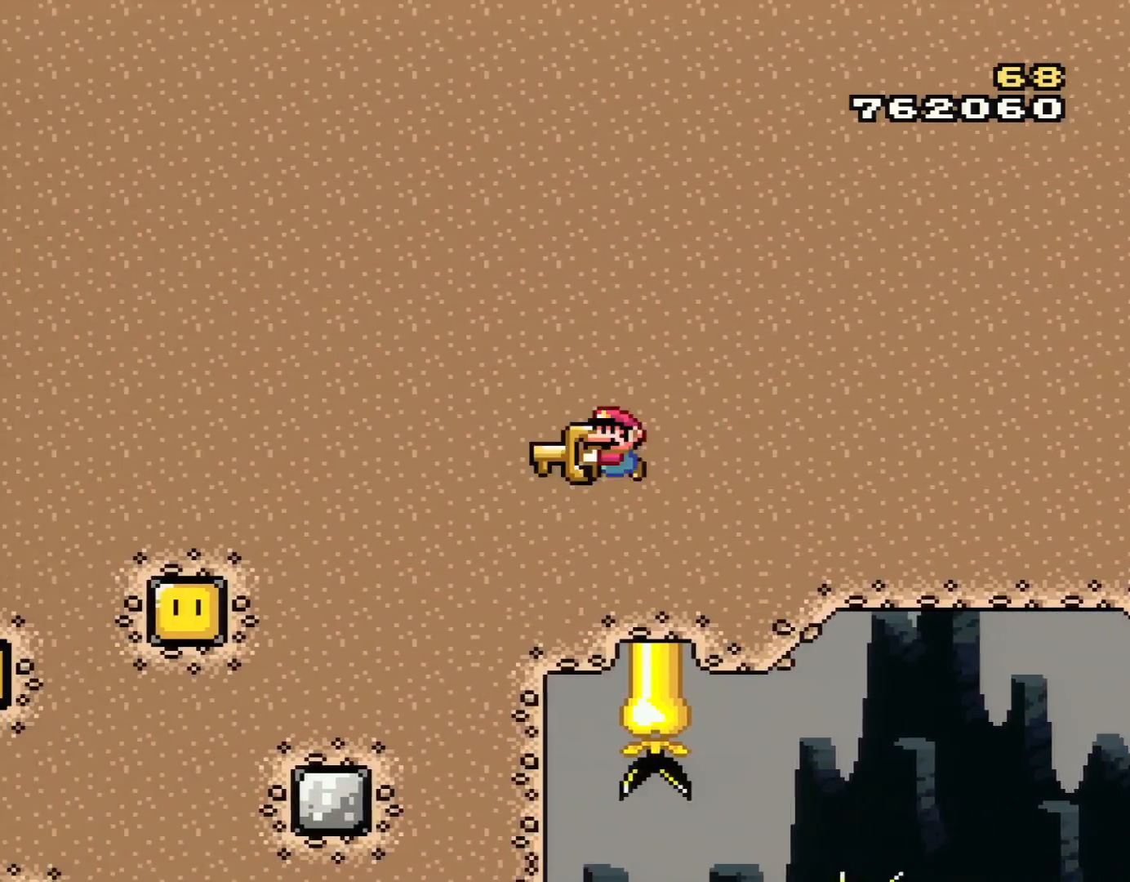
{"buttons": ["Y", "DPAD_LEFT"], "events": [[33, "B", "down"], [383, "B", "up"]]}
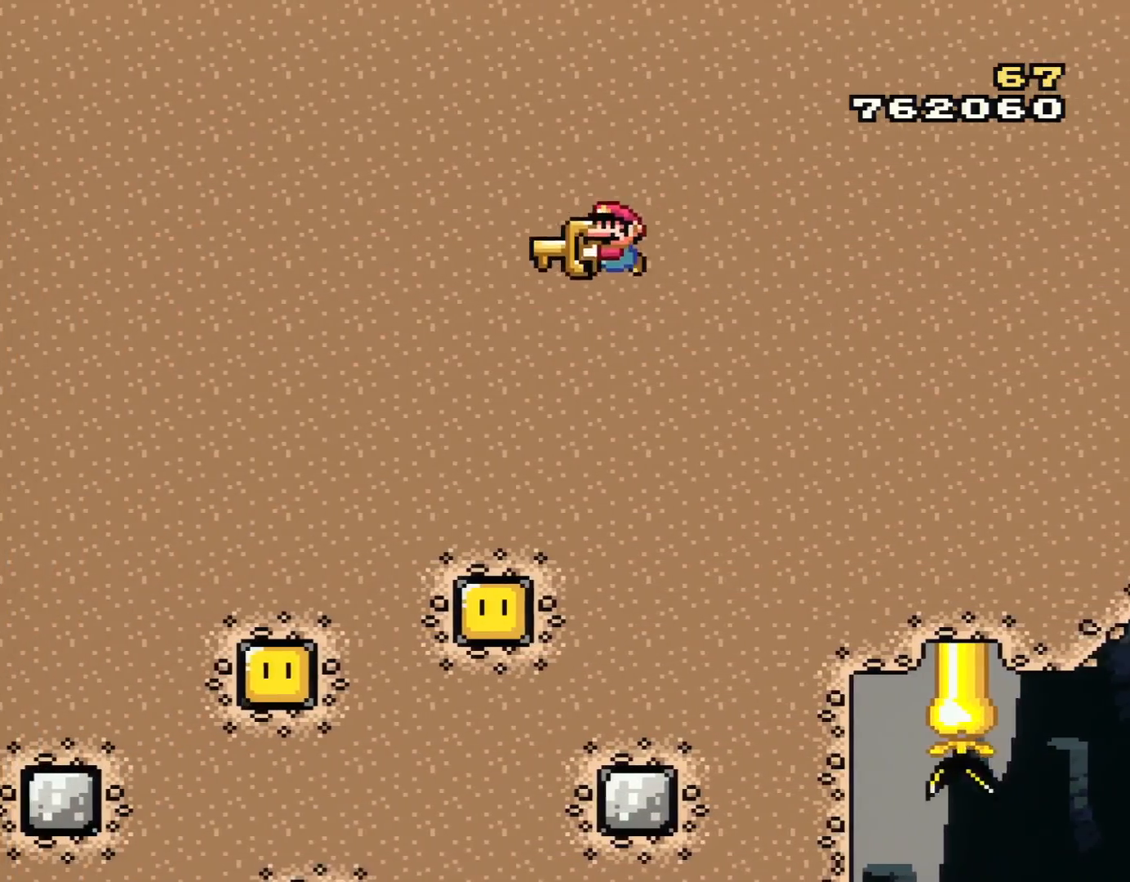
{"buttons": ["B", "Y", "DPAD_LEFT"], "events": [[134, "DPAD_LEFT", "up"], [167, "DPAD_RIGHT", "down"], [250, "DPAD_DOWN", "down"], [250, "DPAD_RIGHT", "up"], [284, "DPAD_DOWN", "up"], [284, "DPAD_LEFT", "down"], [451, "B", "down"]]}
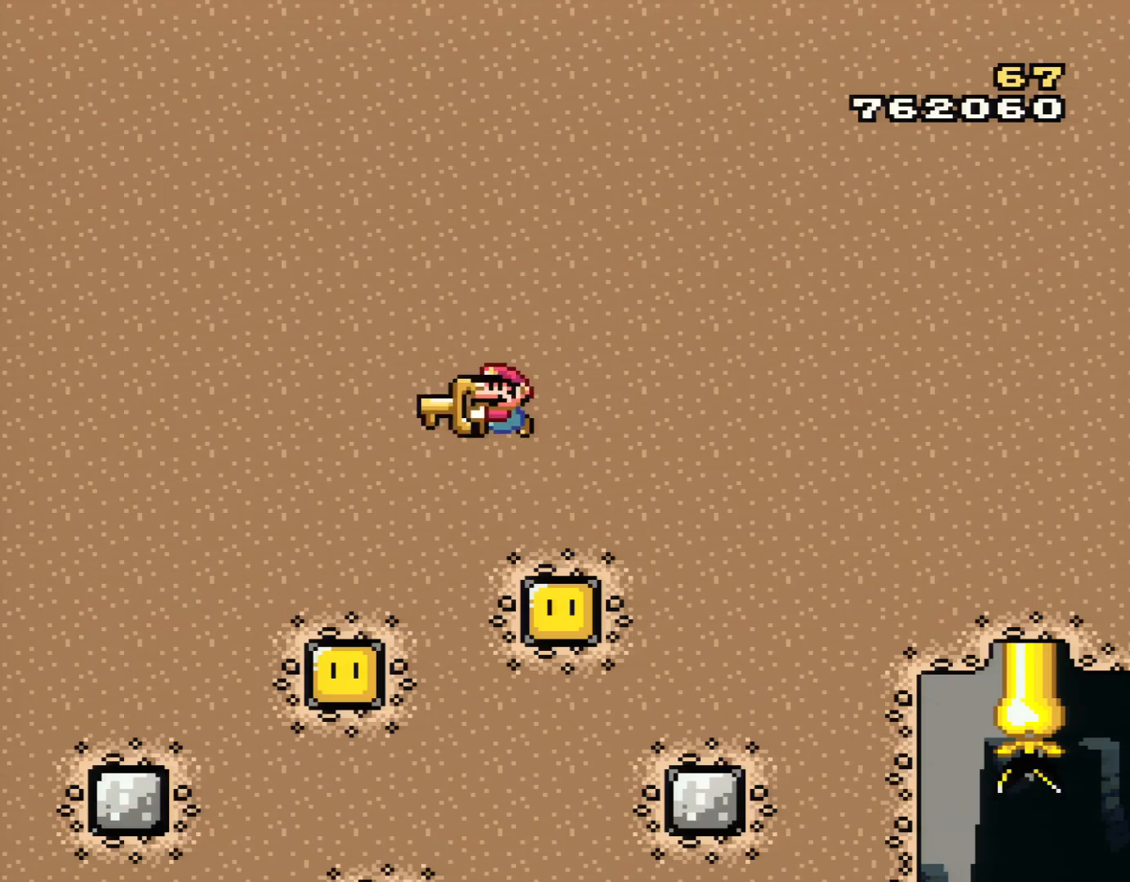
{"buttons": ["Y", "DPAD_LEFT"], "events": [[166, "B", "up"]]}
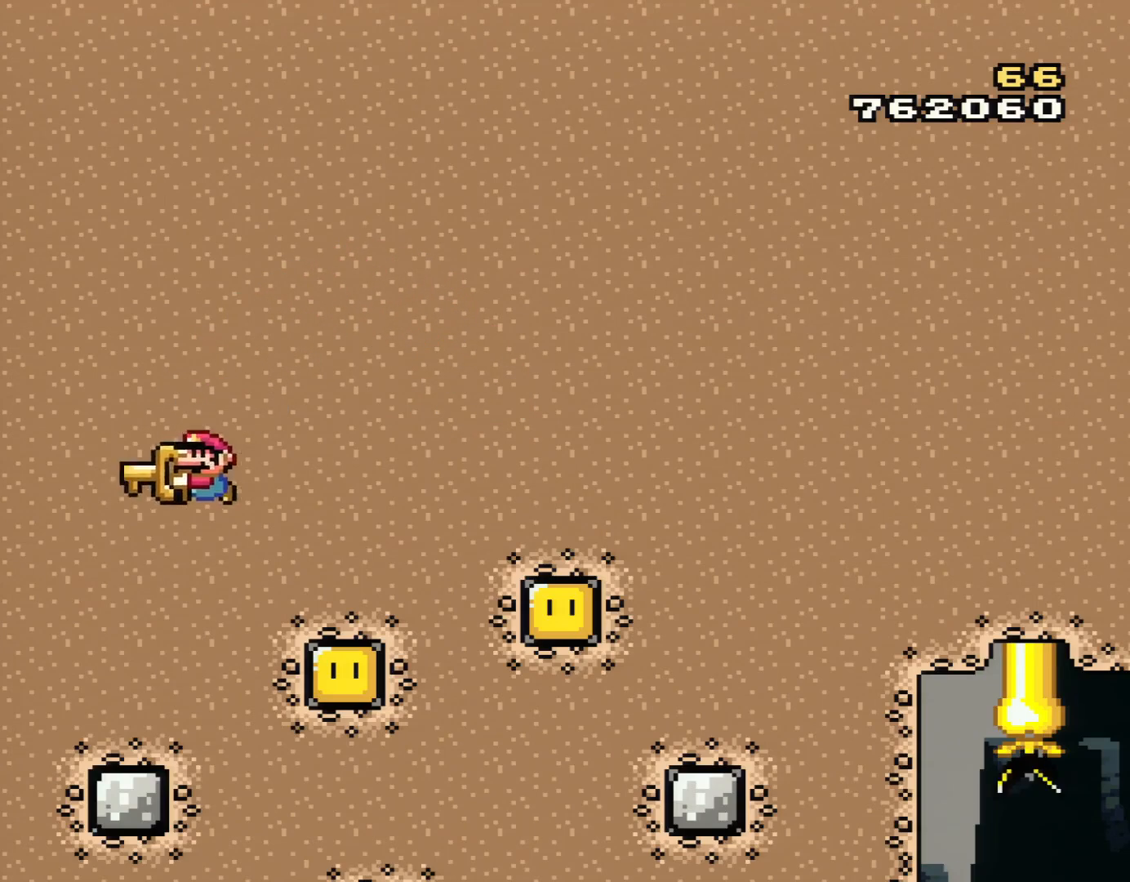
{"buttons": ["Y", "DPAD_RIGHT"], "events": [[134, "DPAD_LEFT", "up"], [200, "DPAD_RIGHT", "down"], [317, "DPAD_RIGHT", "up"], [467, "DPAD_RIGHT", "down"]]}
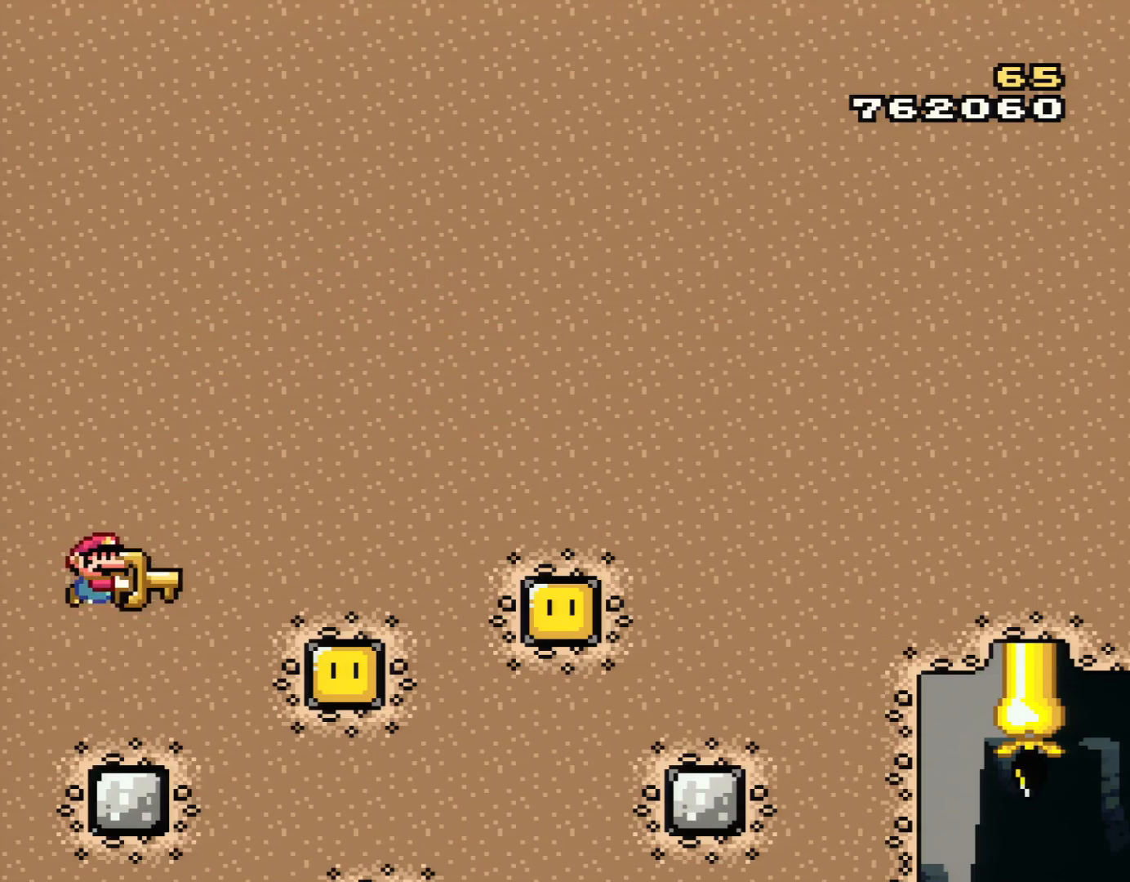
{"buttons": ["Y", "DPAD_RIGHT"], "events": []}
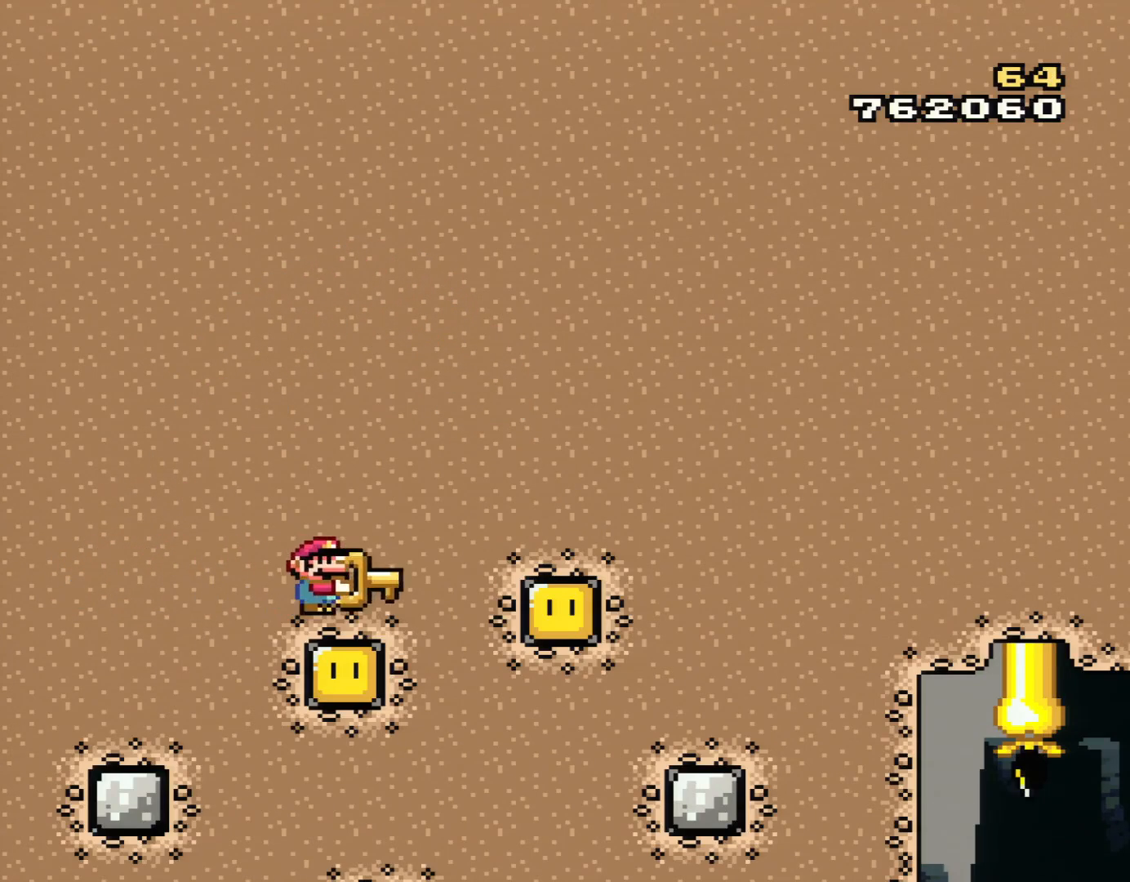
{"buttons": ["Y", "DPAD_RIGHT"], "events": []}
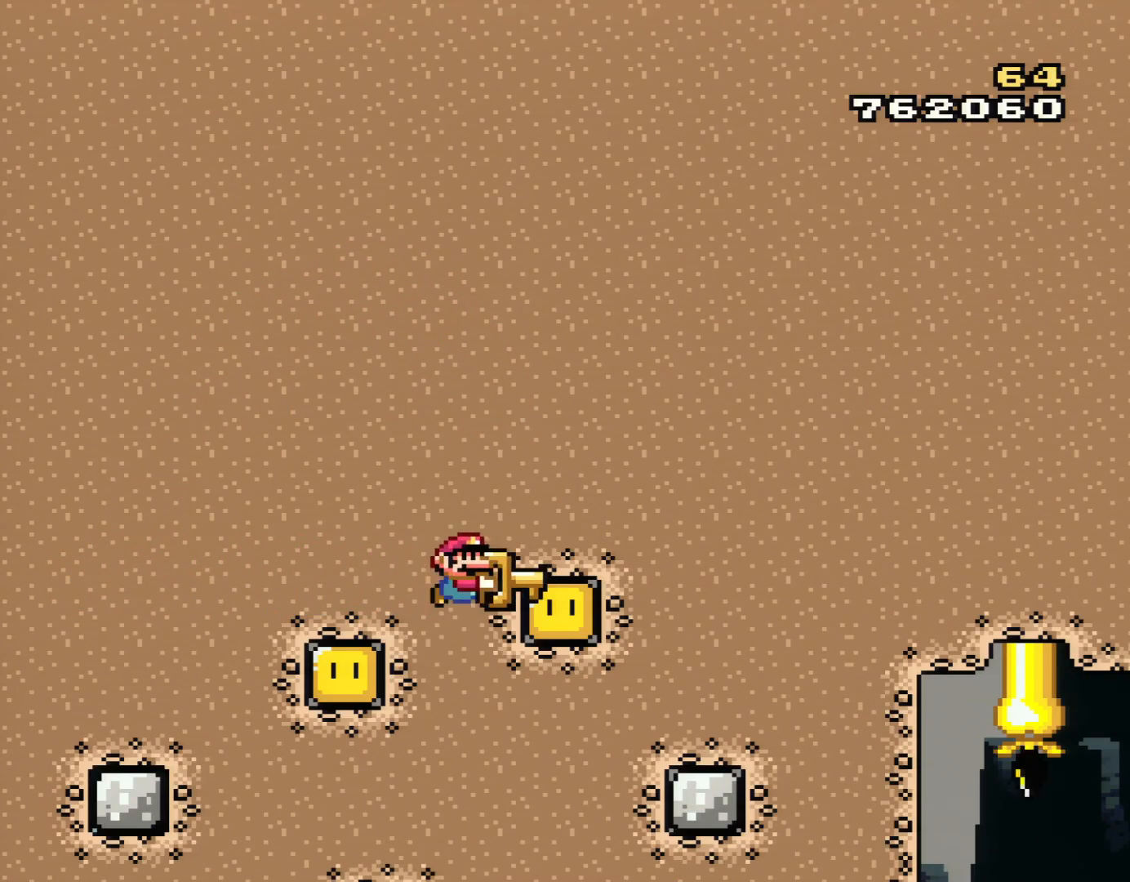
{"buttons": ["Y", "DPAD_RIGHT"], "events": [[33, "B", "down"], [166, "B", "up"]]}
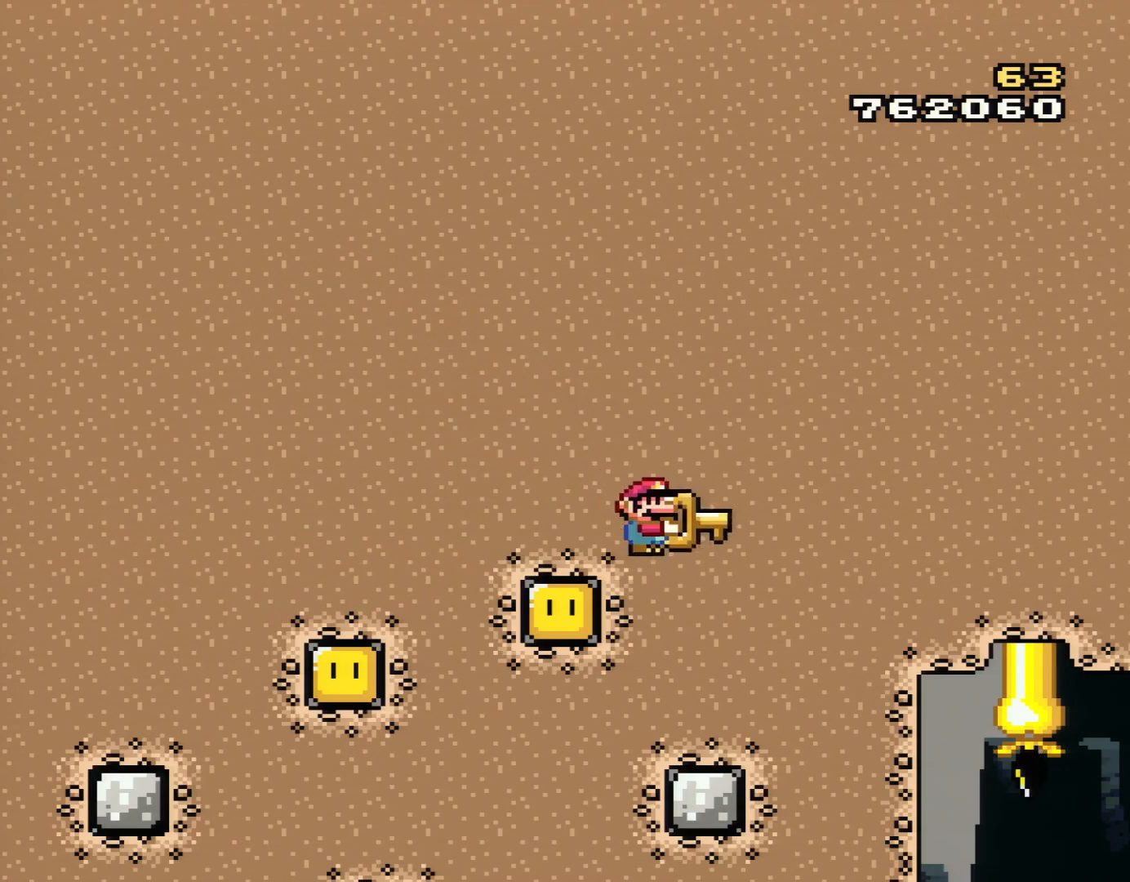
{"buttons": ["Y", "DPAD_RIGHT"], "events": []}
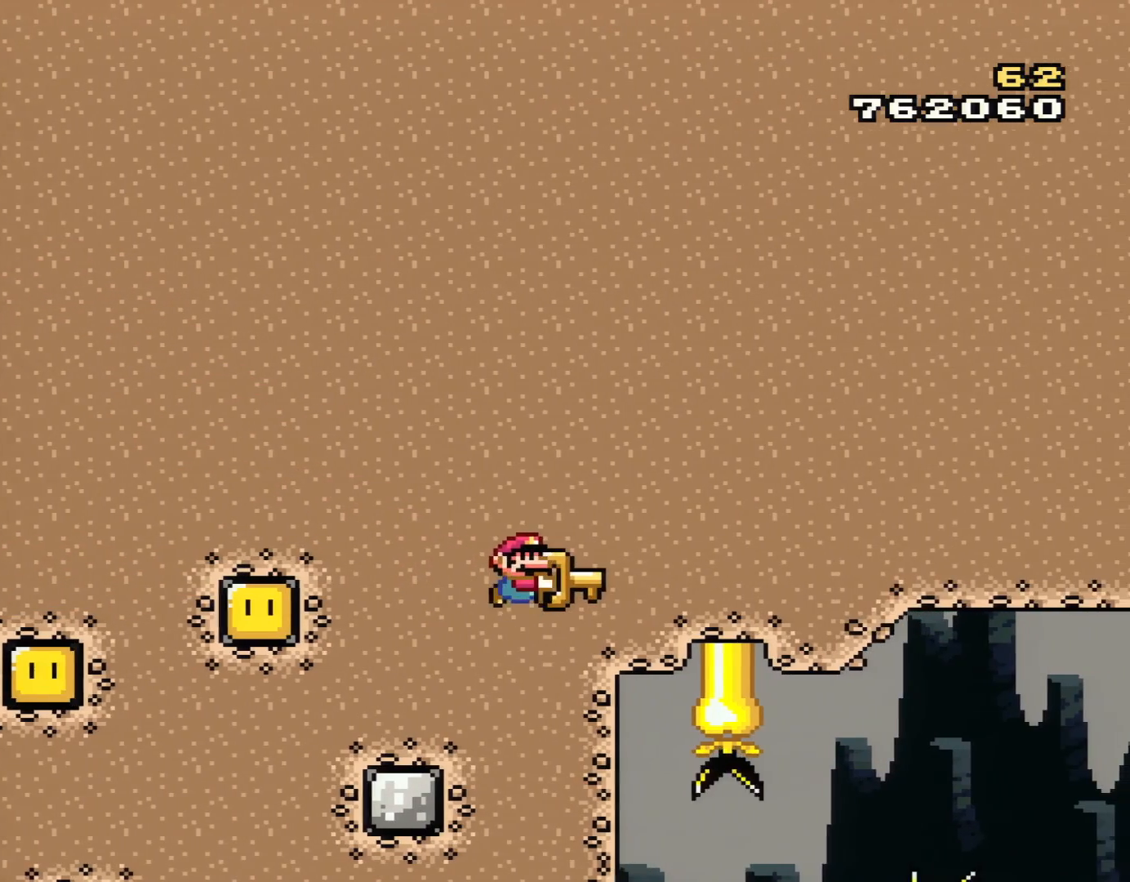
{"buttons": ["Y", "DPAD_RIGHT"], "events": [[250, "B", "down"], [383, "B", "up"]]}
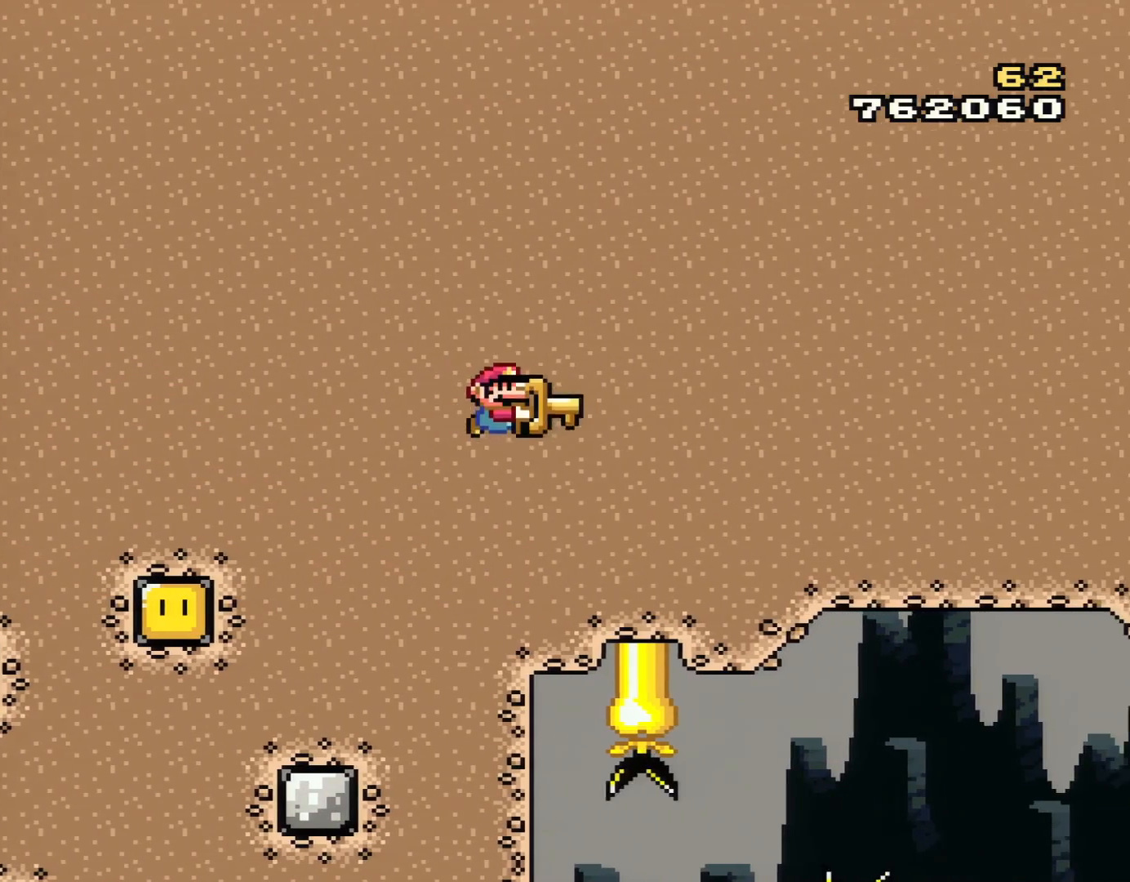
{"buttons": ["Y", "DPAD_RIGHT"], "events": []}
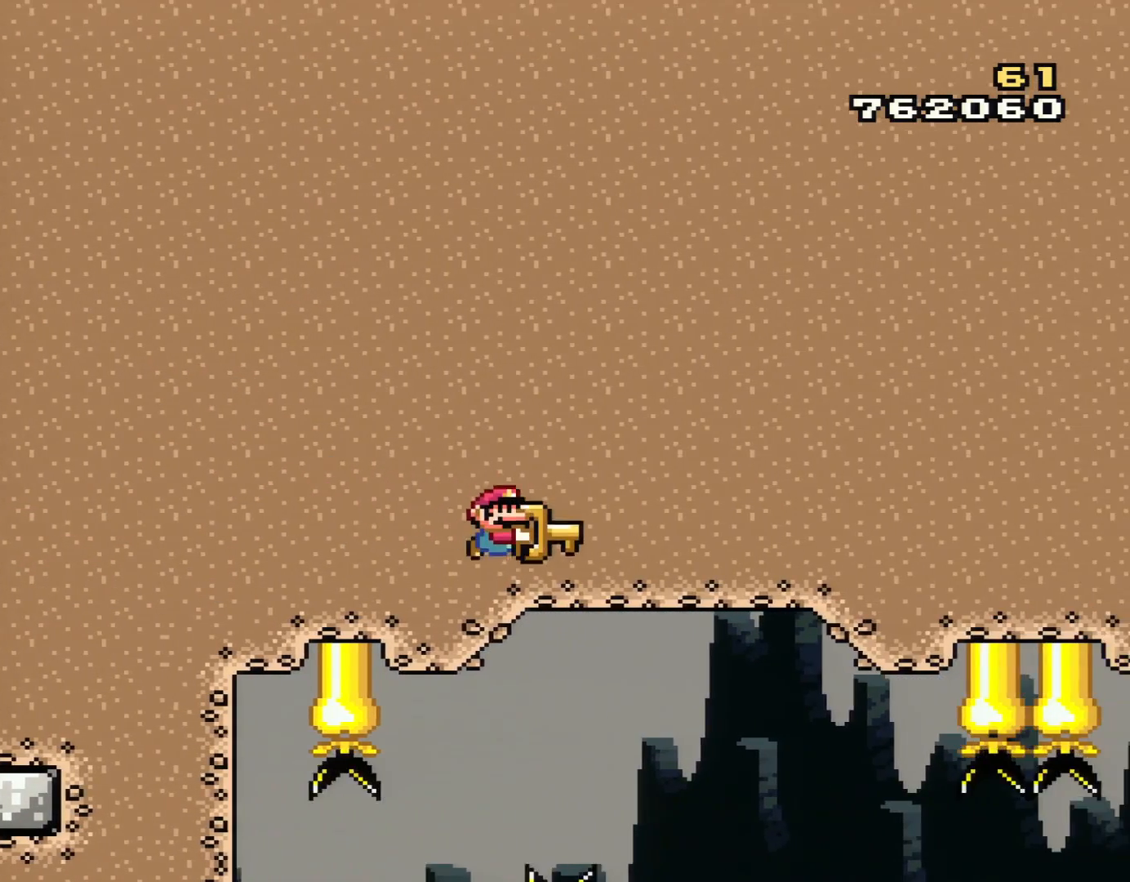
{"buttons": ["Y", "DPAD_RIGHT"], "events": []}
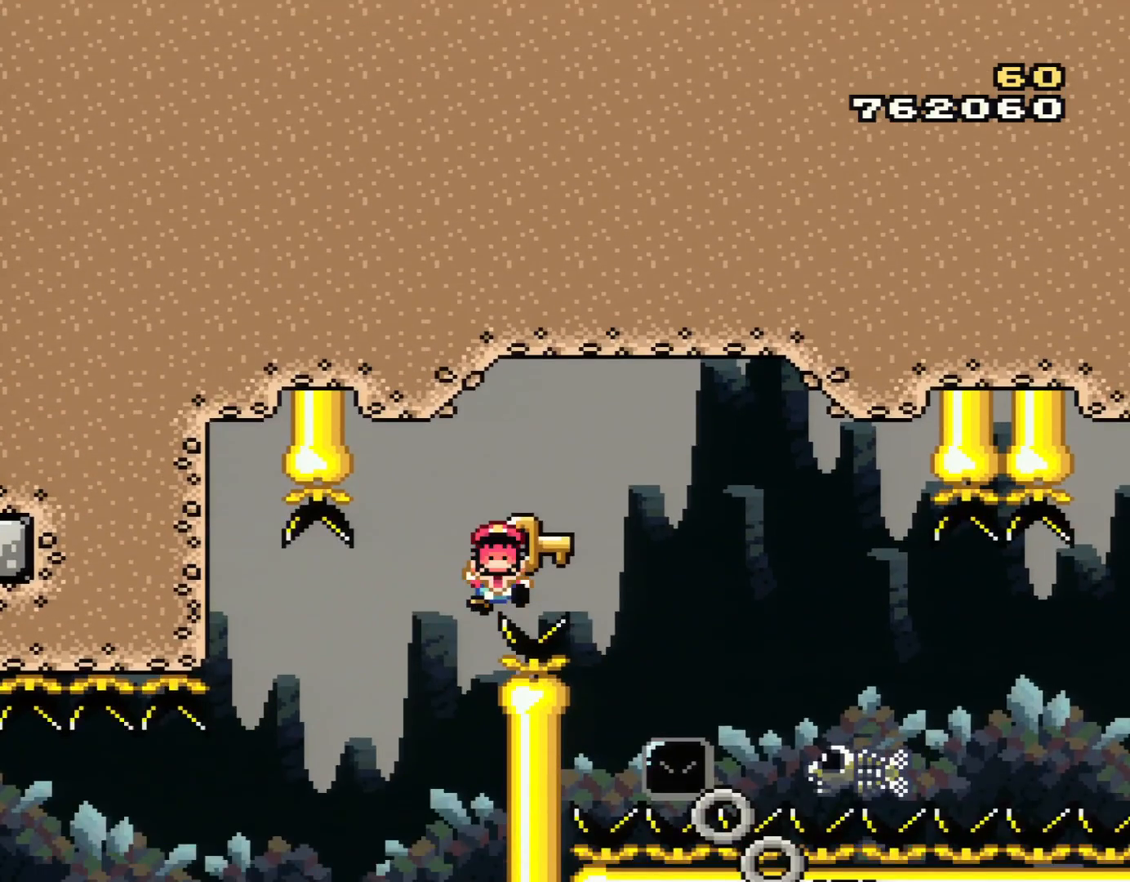
{"buttons": ["Y"], "events": [[150, "DPAD_RIGHT", "up"]]}
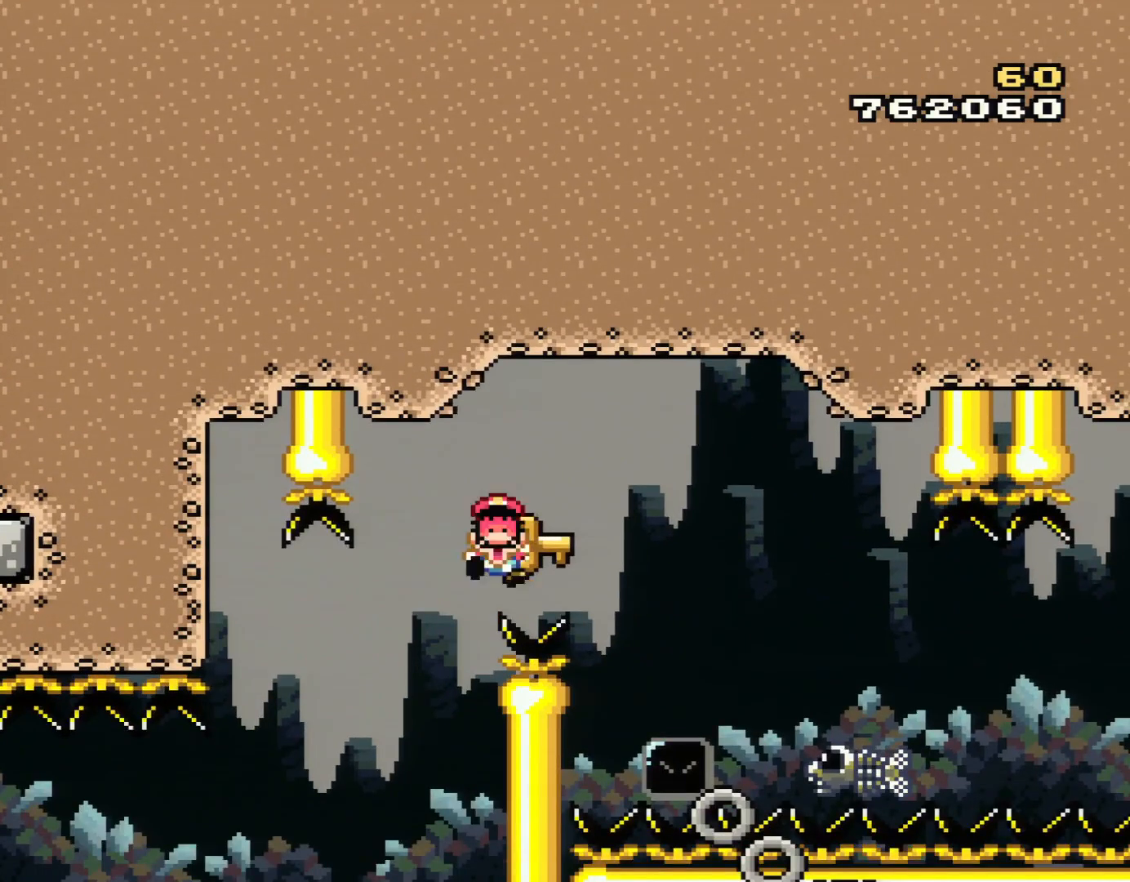
{"buttons": ["Y"], "events": []}
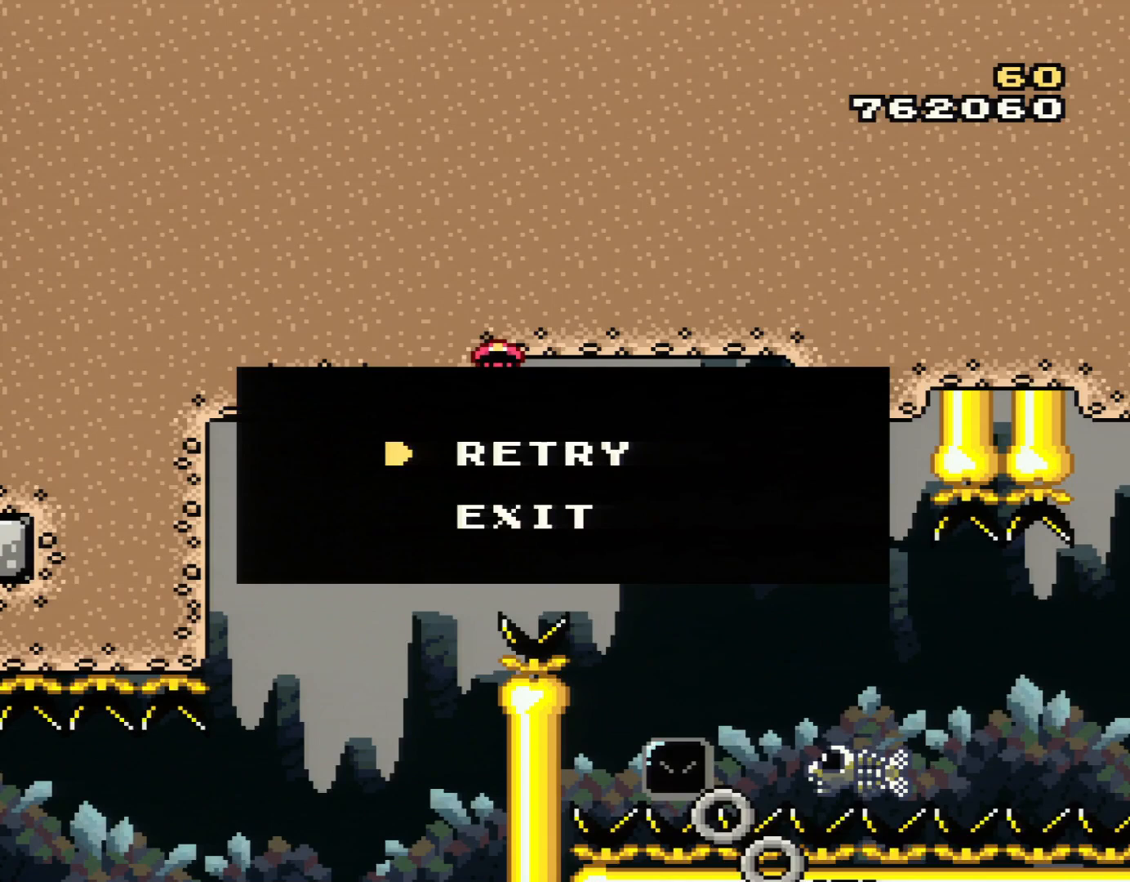
{"buttons": ["Y"], "events": []}
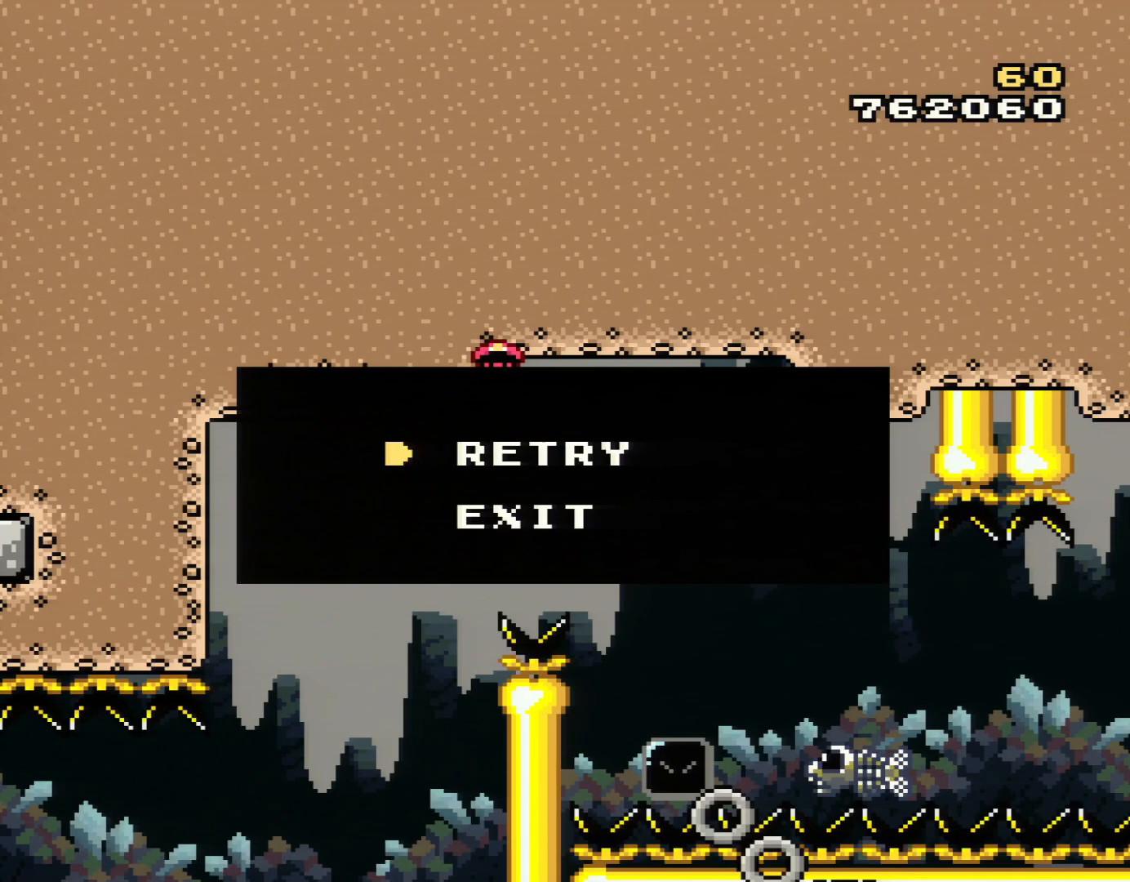
{"buttons": [], "events": [[183, "Y", "up"]]}
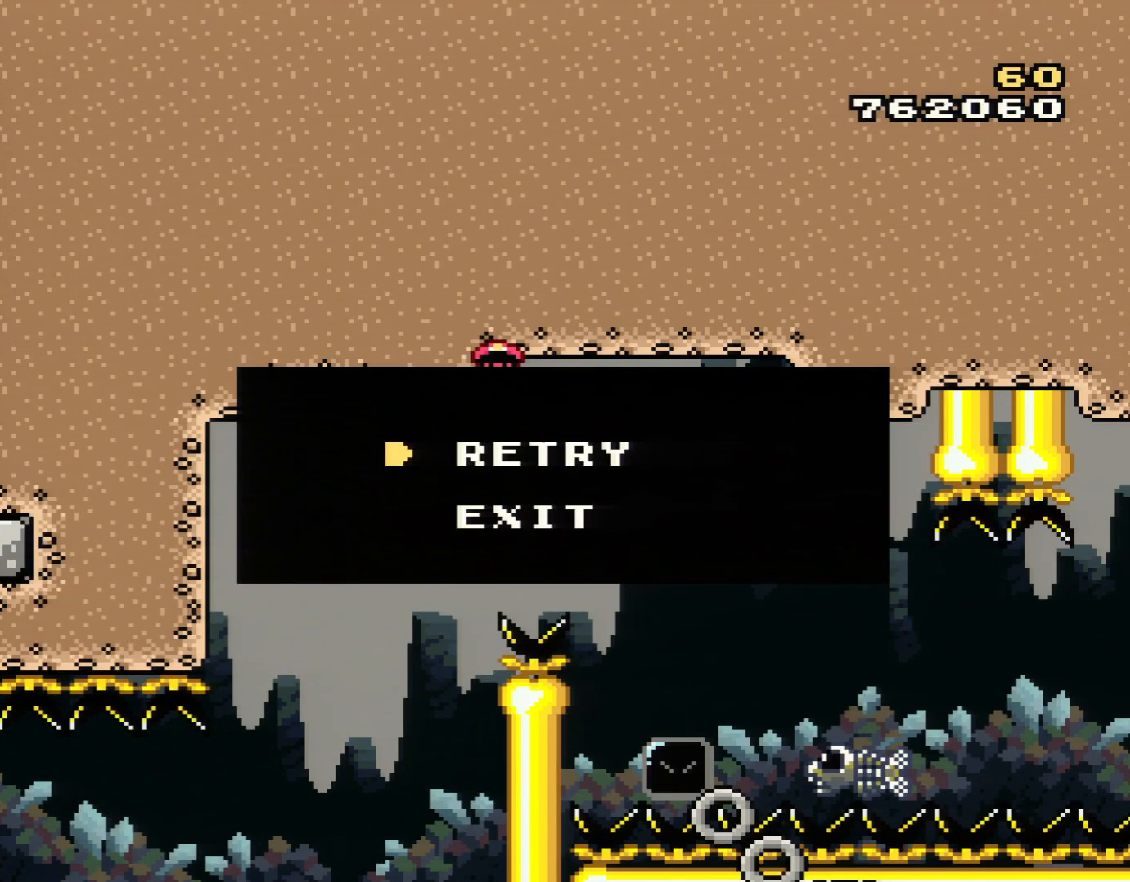
{"buttons": [], "events": []}
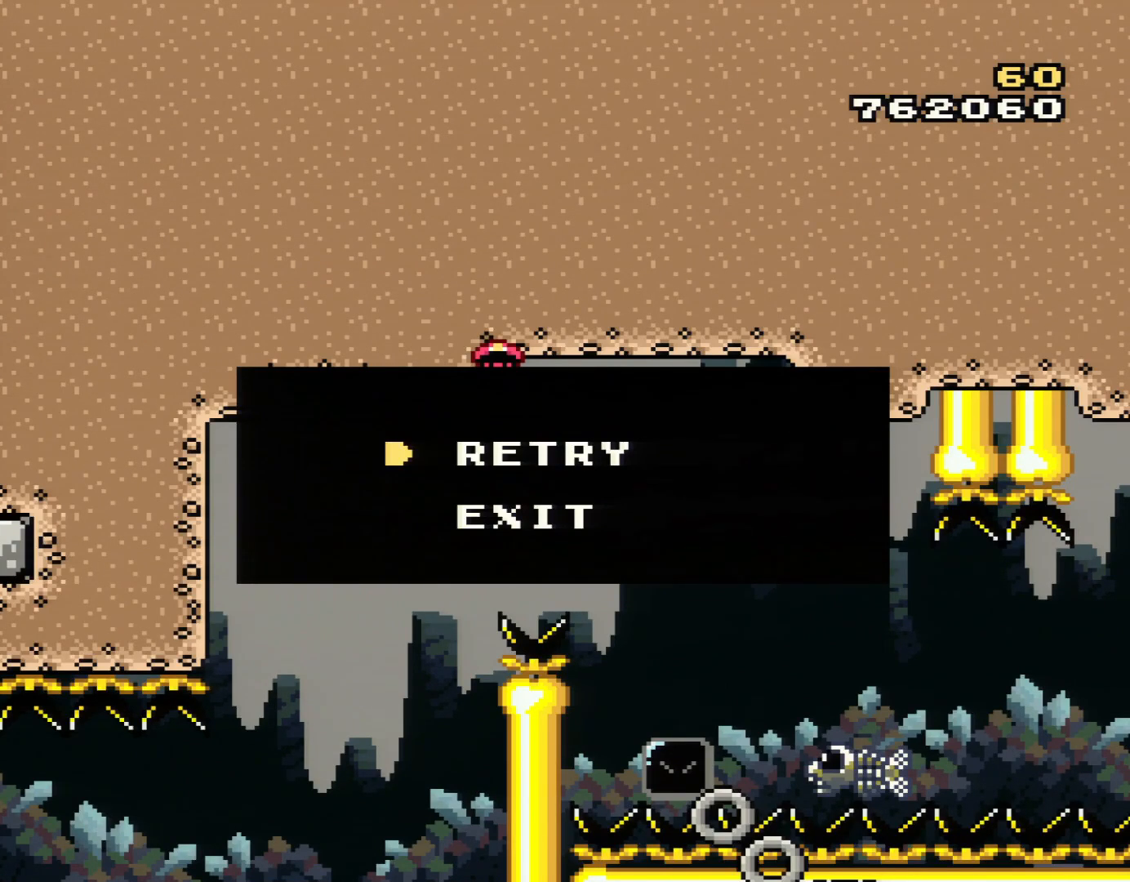
{"buttons": [], "events": []}
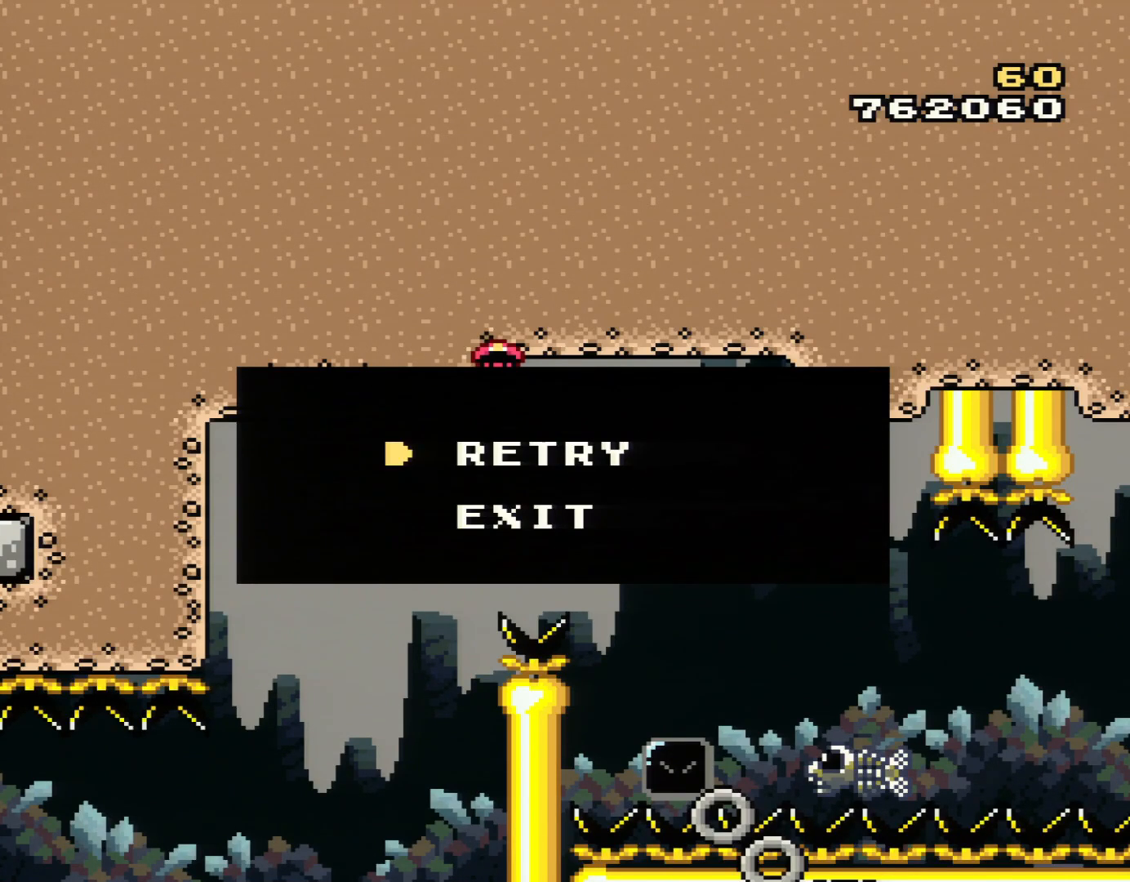
{"buttons": [], "events": []}
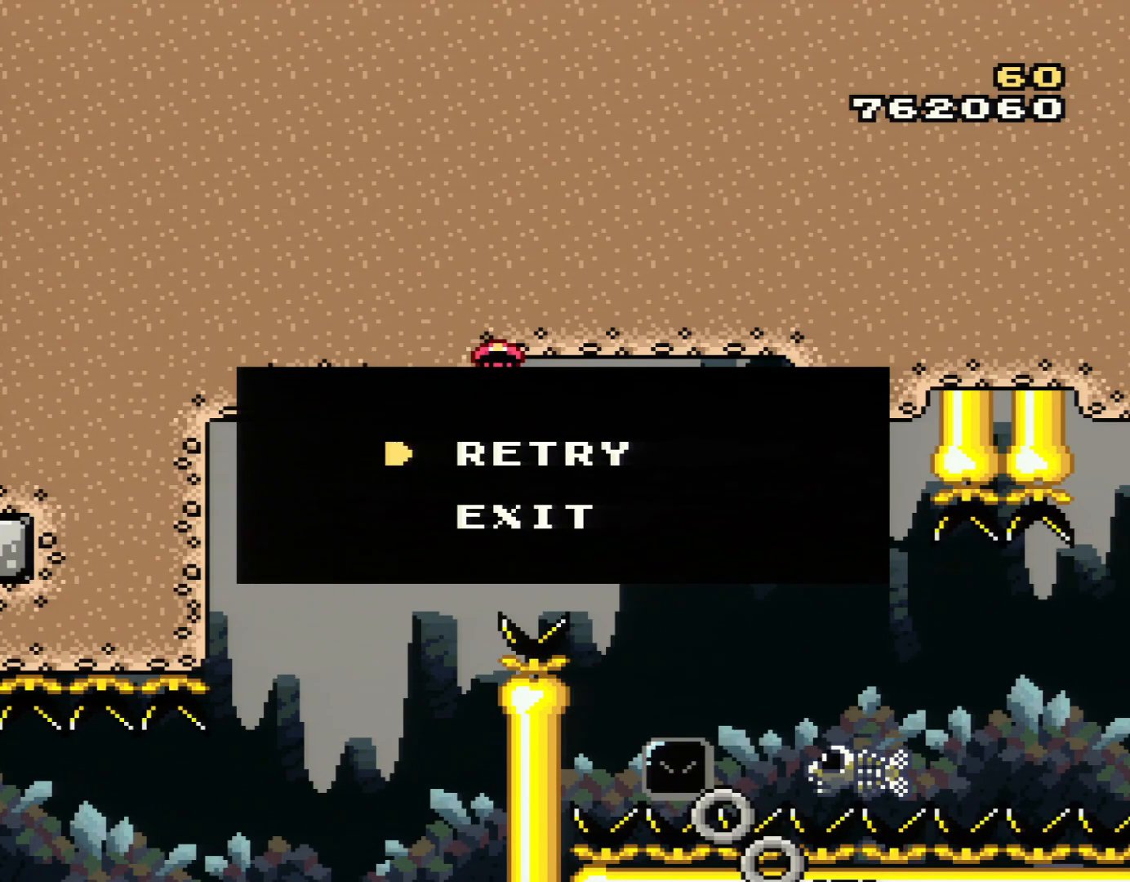
{"buttons": [], "events": []}
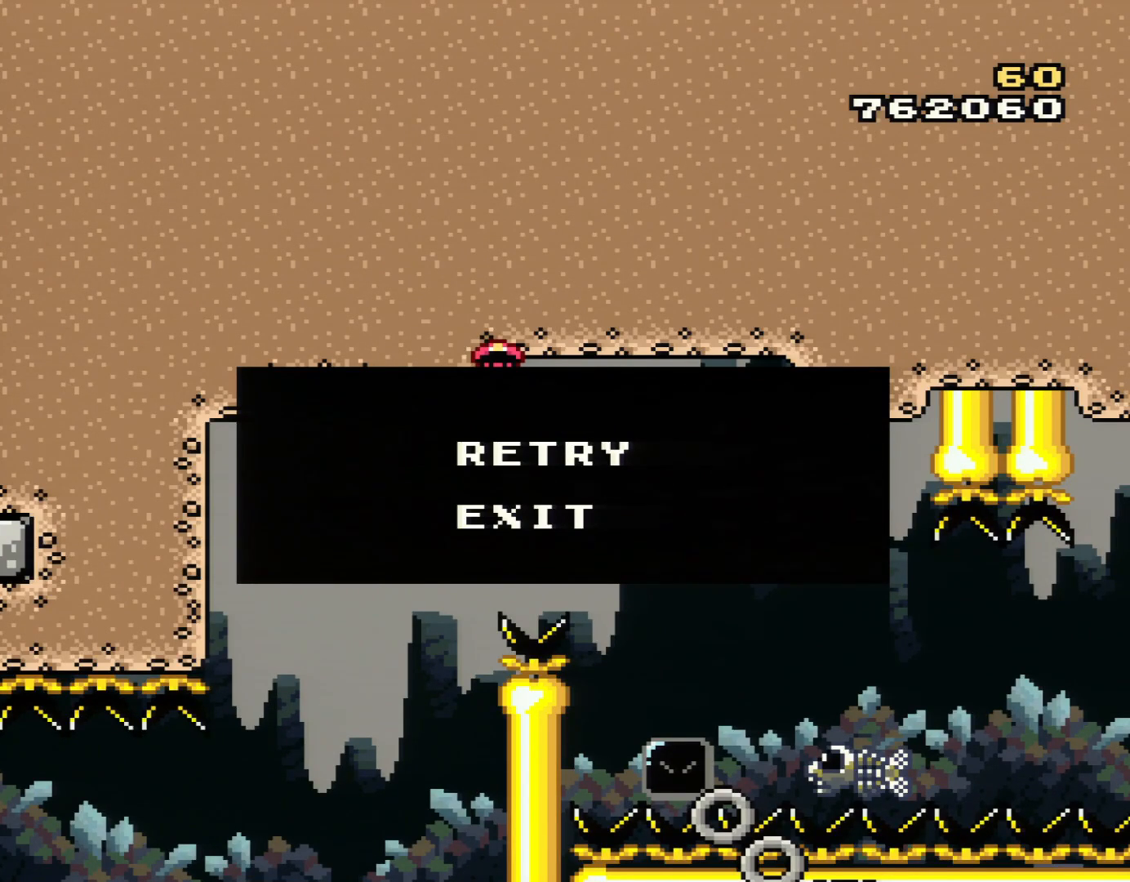
{"buttons": [], "events": []}
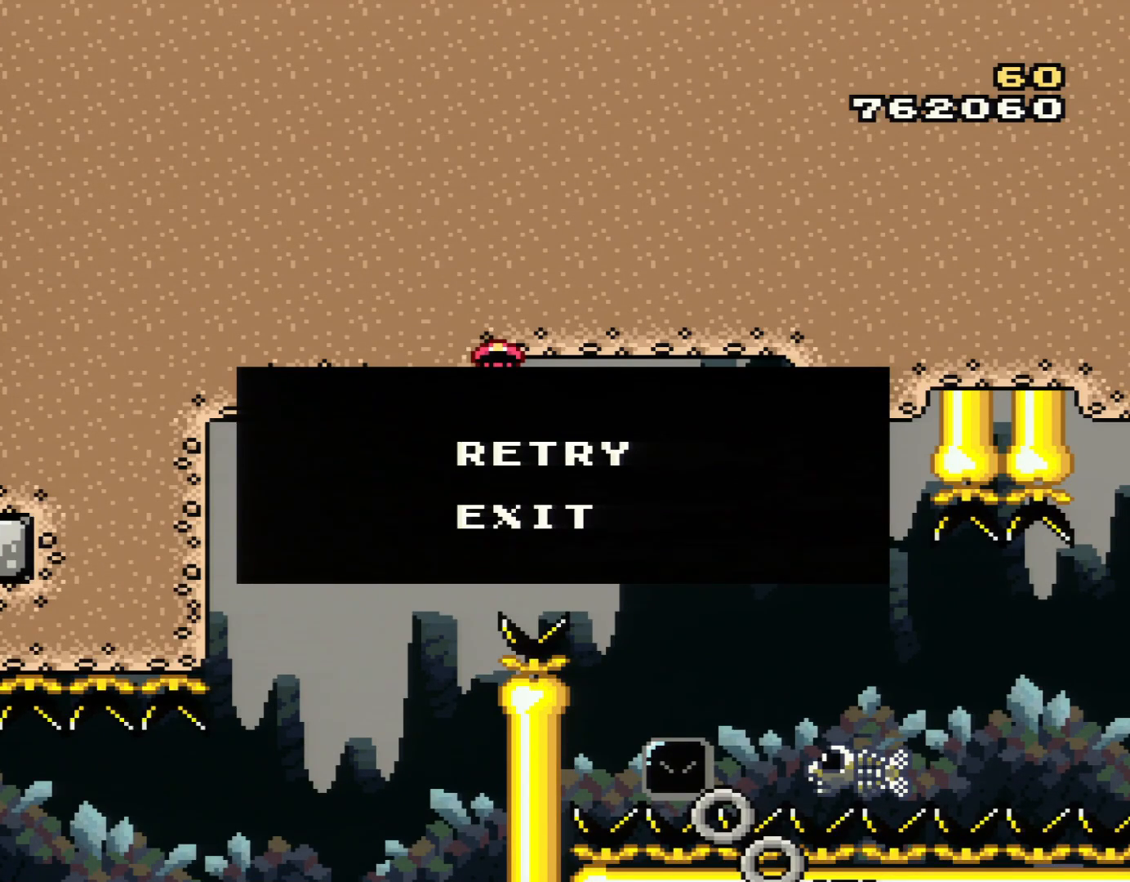
{"buttons": [], "events": []}
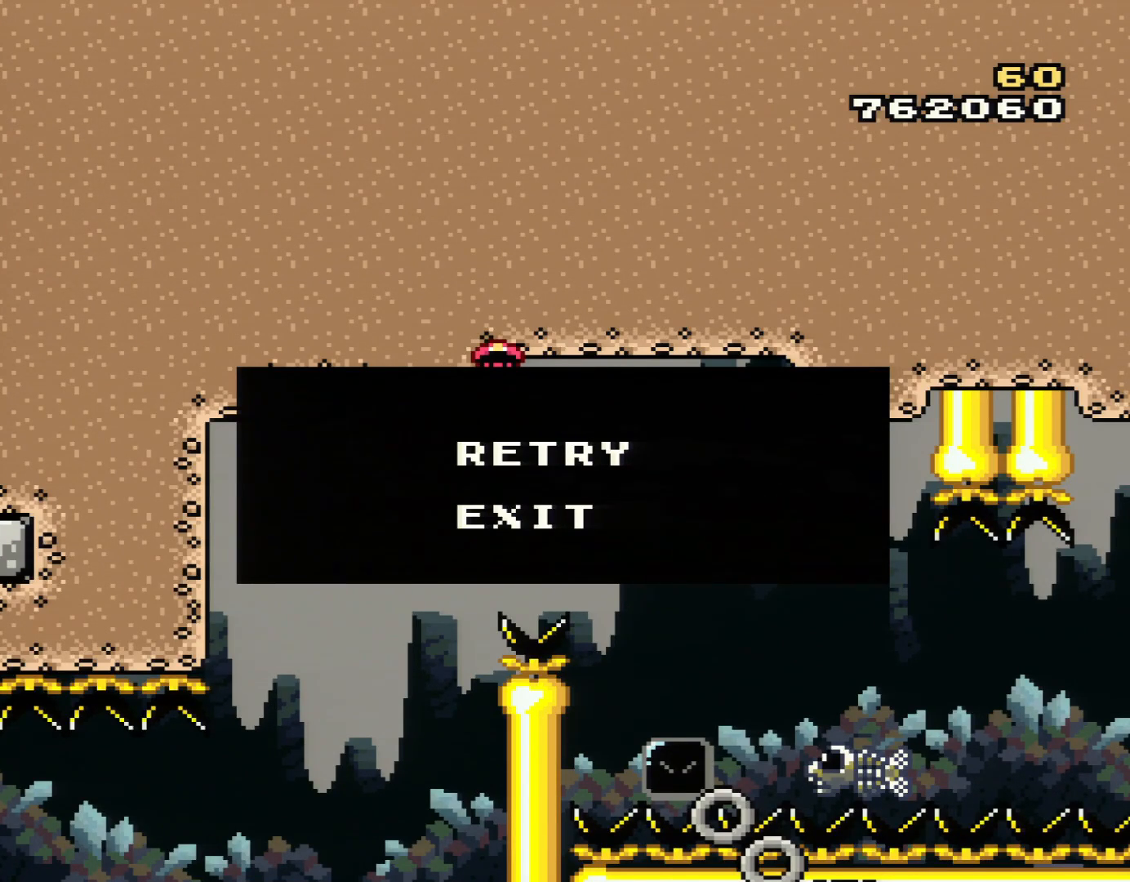
{"buttons": [], "events": []}
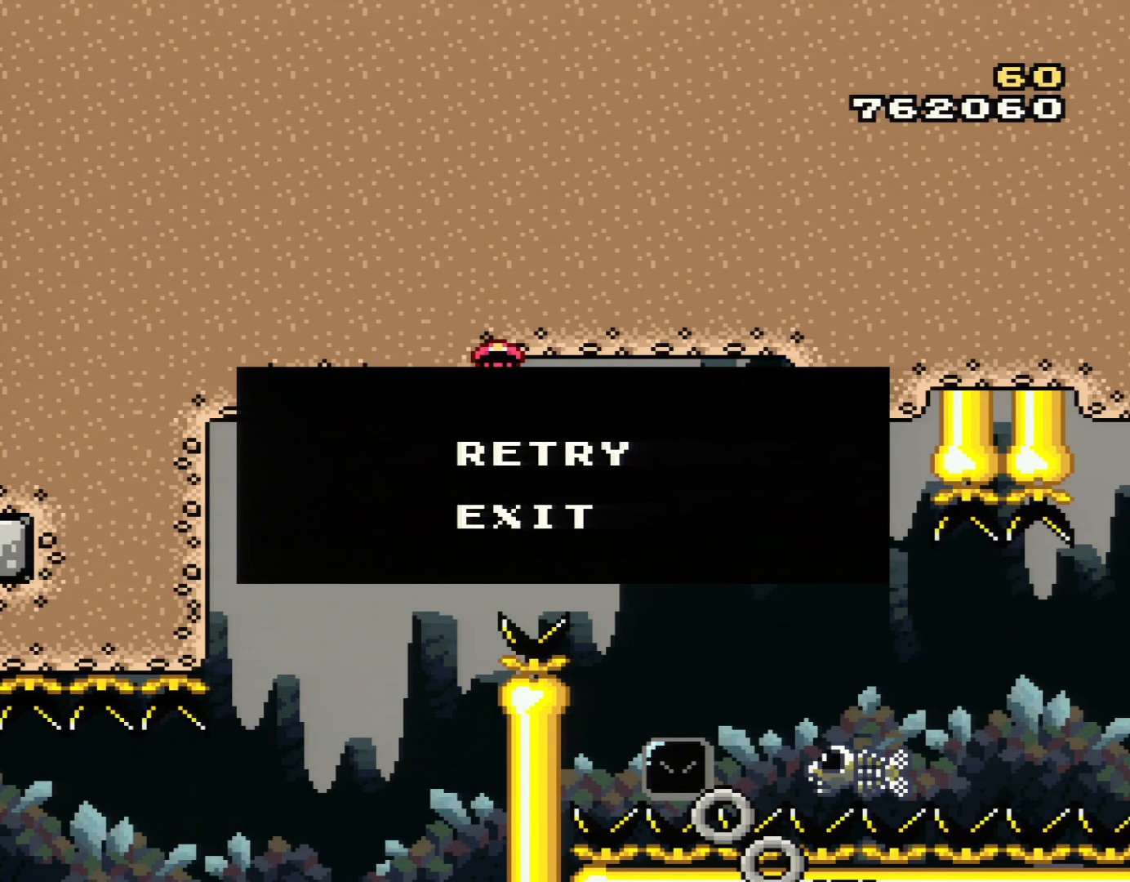
{"buttons": [], "events": []}
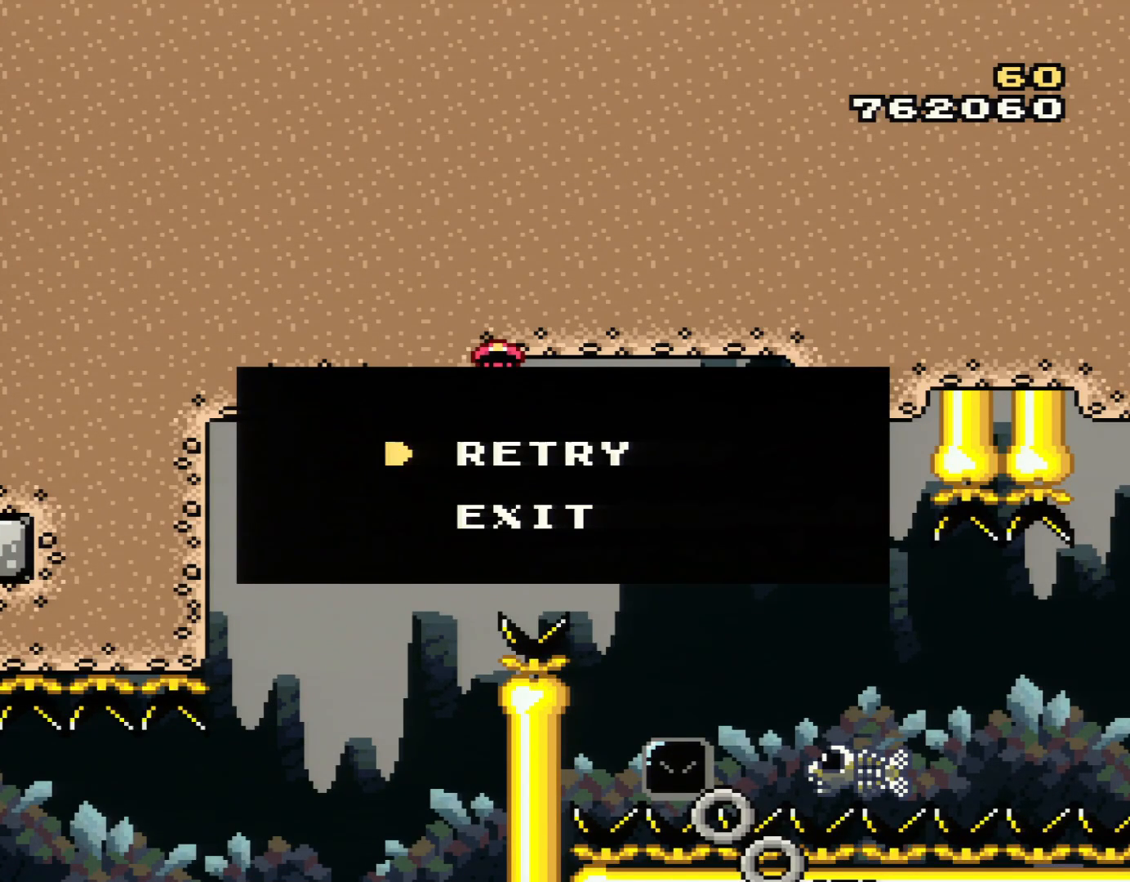
{"buttons": [], "events": []}
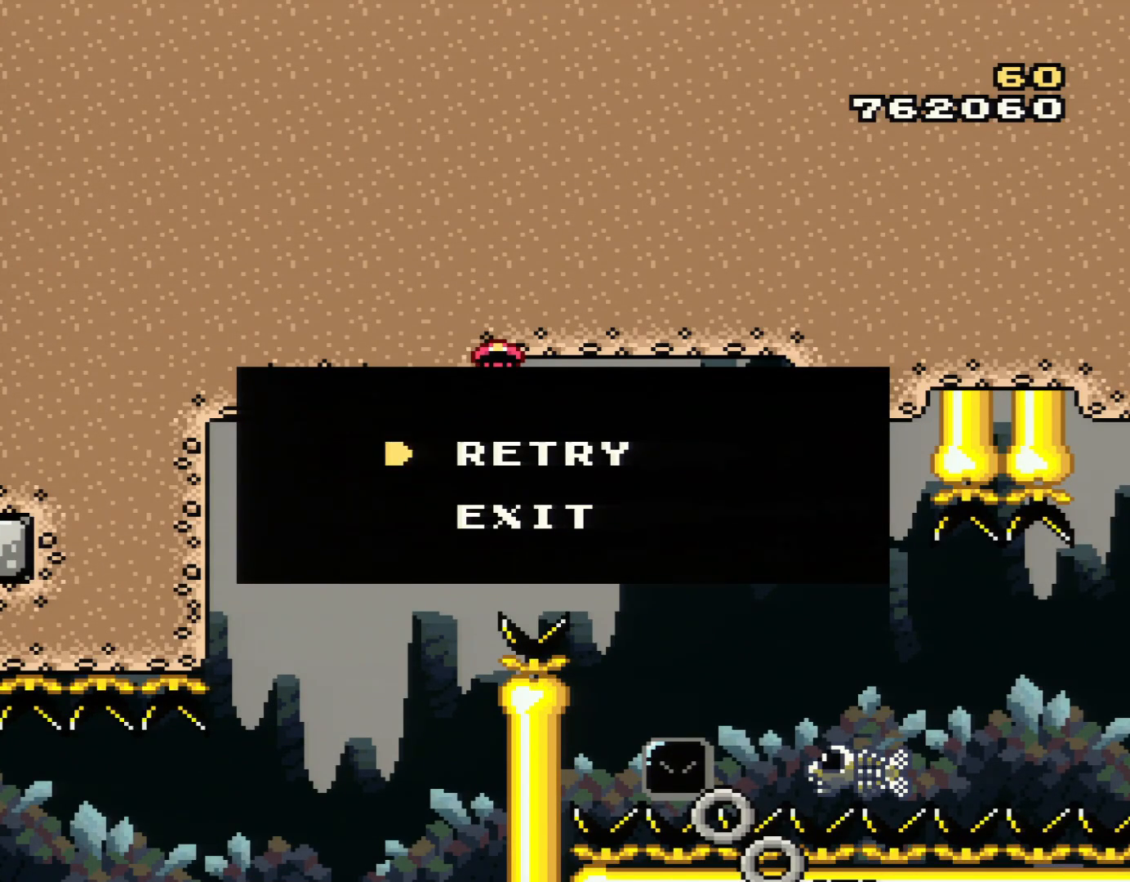
{"buttons": ["Y", "DPAD_RIGHT"], "events": [[33, "DPAD_RIGHT", "down"], [33, "Y", "down"]]}
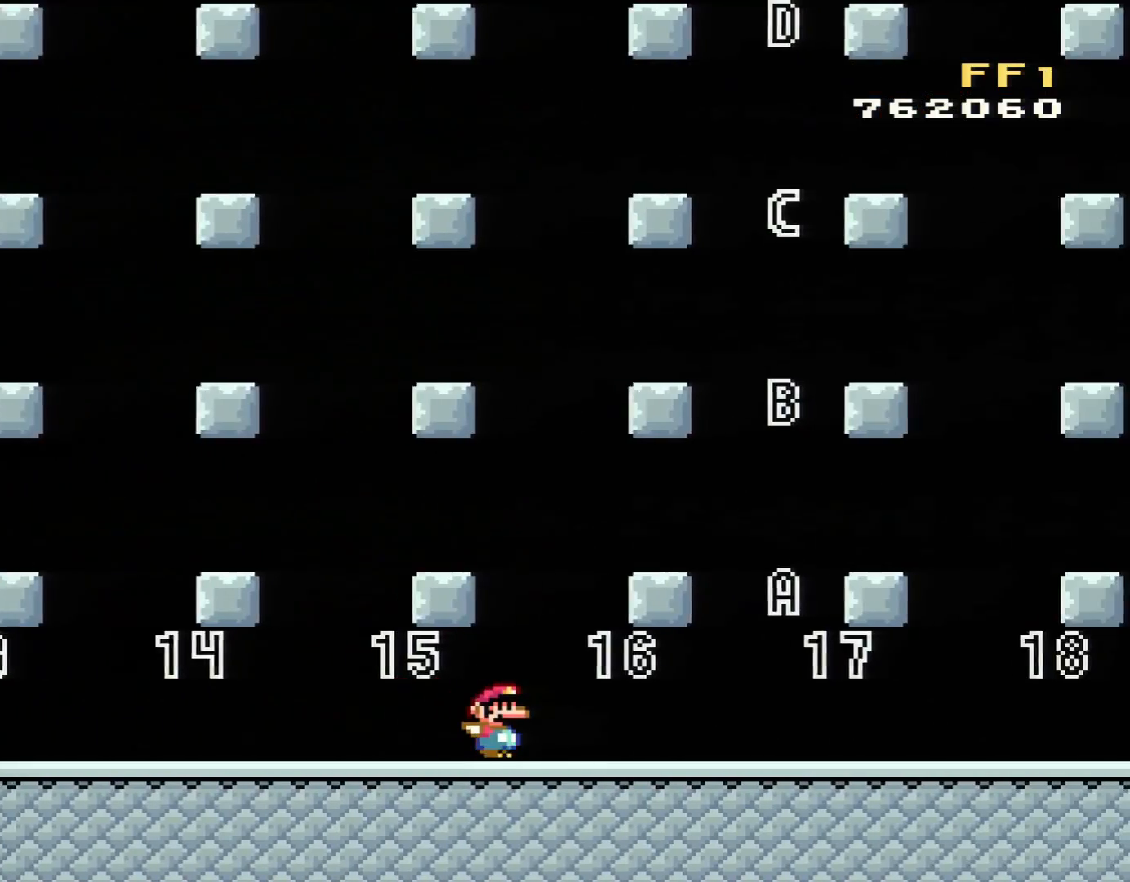
{"buttons": ["Y", "DPAD_RIGHT"], "events": []}